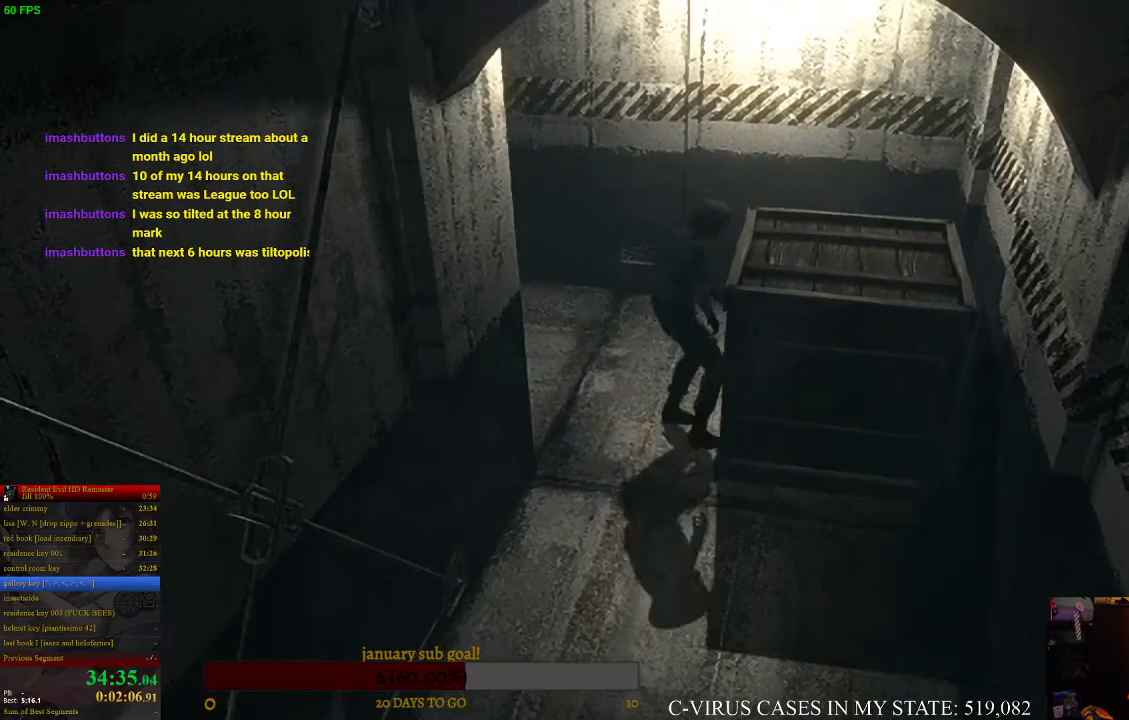
Gameplay with a controller (PlayStation layout); each line is a JSON object with the inputs held at the frame after it. "events" lists button and stick changes between this image and that frame as [ms after this image, input, new state], when the widget could be followed in between. Not read: L3 R3.
{"buttons": [], "left_stick": "up", "right_stick": "center"}
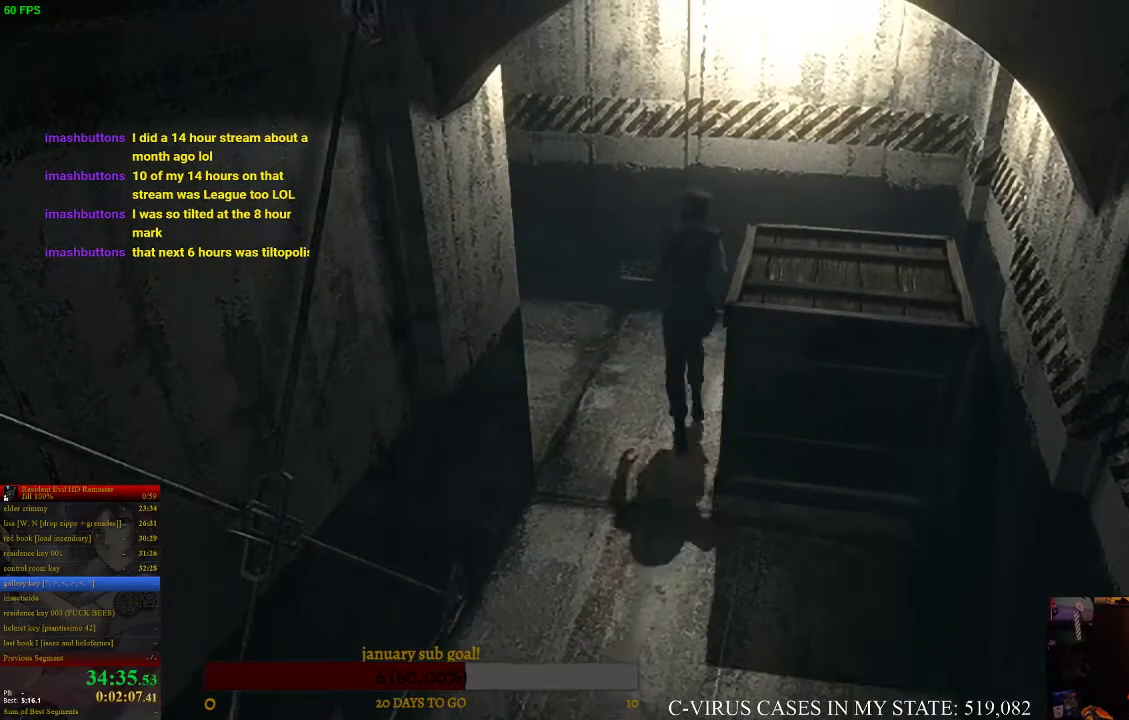
{"buttons": [], "left_stick": "up-right", "right_stick": "center", "events": [[400, "left_stick", "up-right"]]}
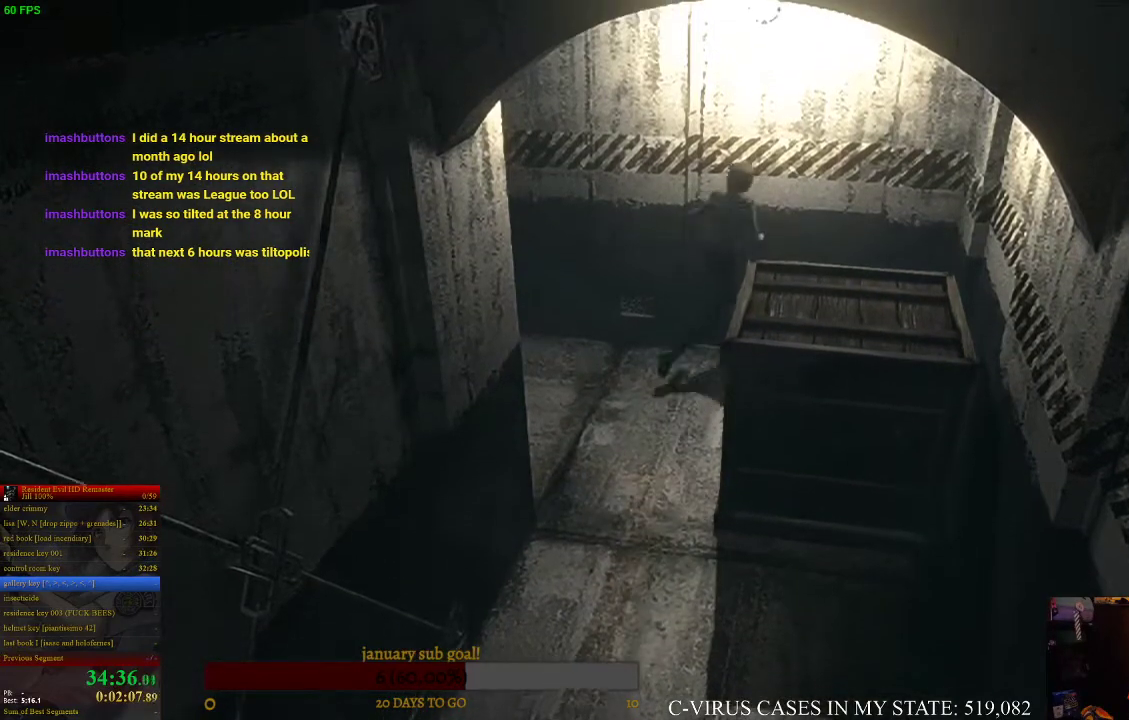
{"buttons": [], "left_stick": "down", "right_stick": "center", "events": [[33, "left_stick", "right"], [200, "left_stick", "down"]]}
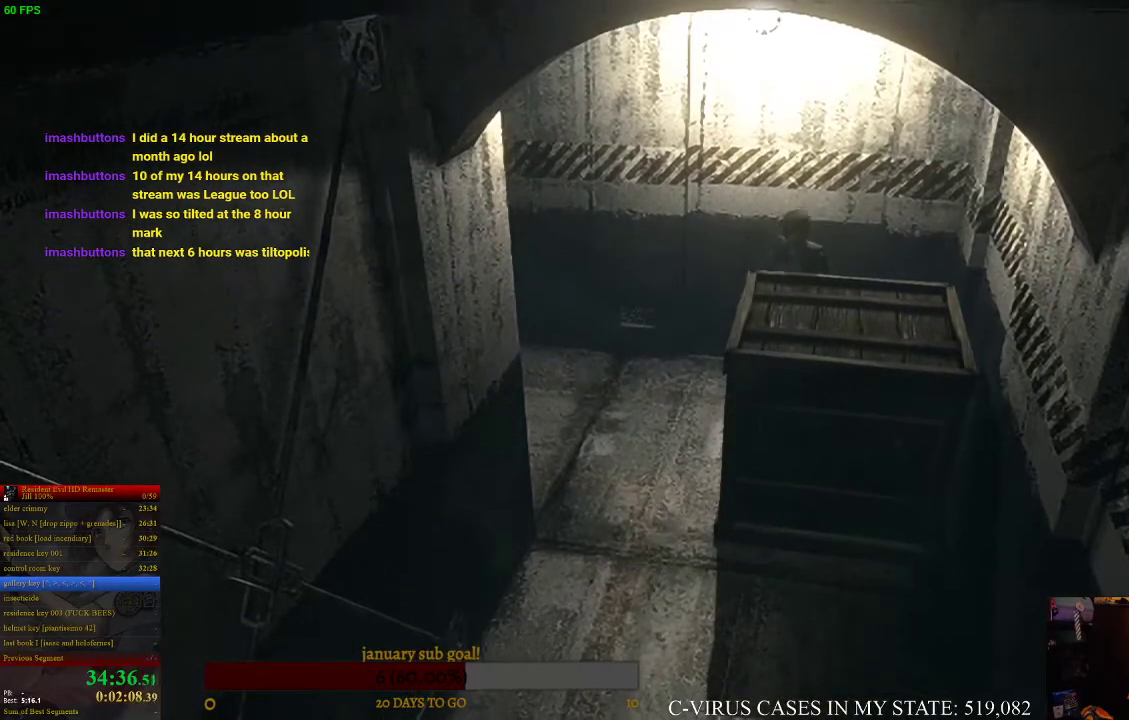
{"buttons": [], "left_stick": "down", "right_stick": "center"}
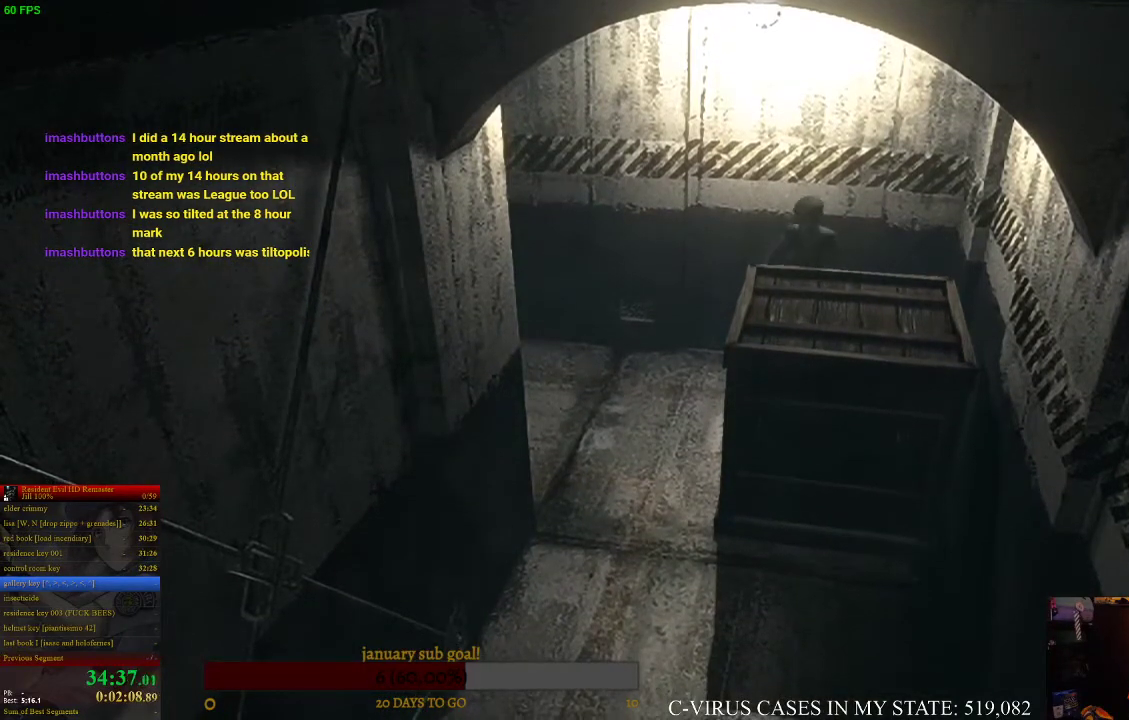
{"buttons": [], "left_stick": "down", "right_stick": "center"}
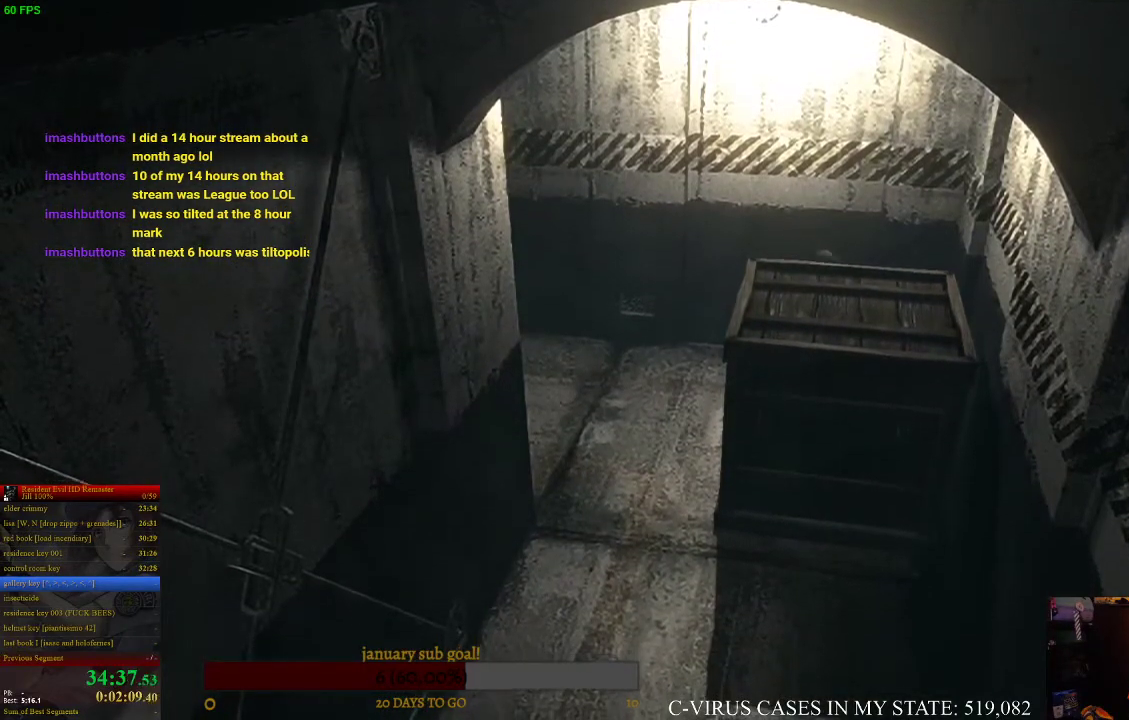
{"buttons": [], "left_stick": "down", "right_stick": "center"}
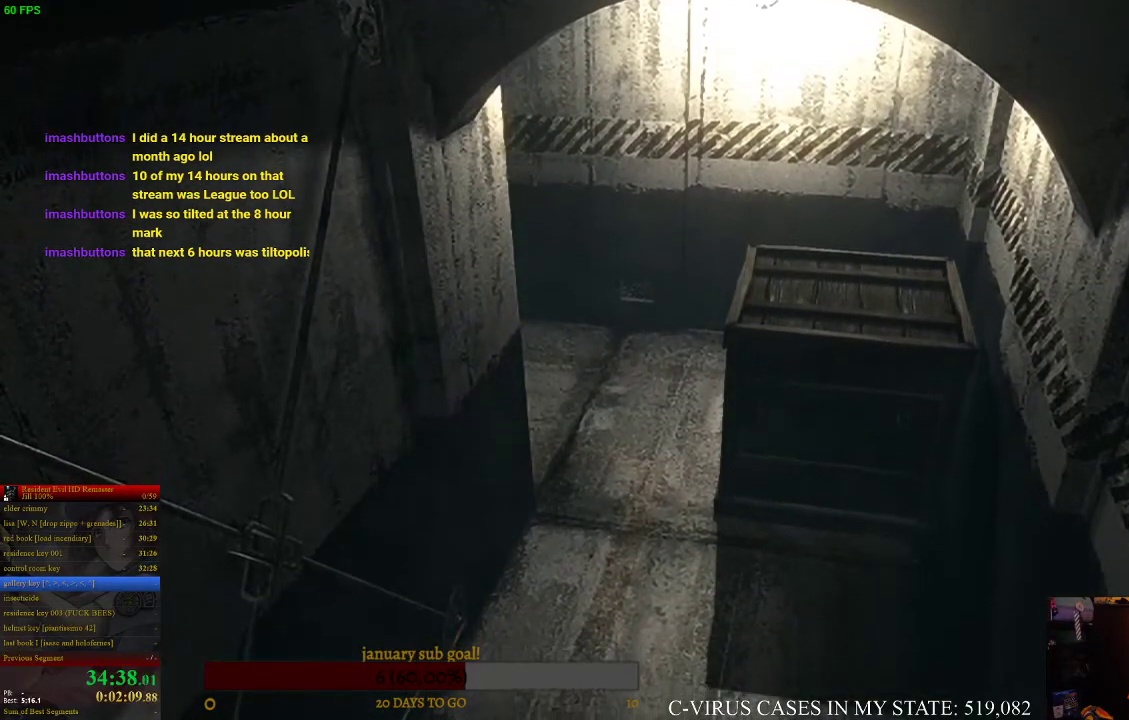
{"buttons": [], "left_stick": "down", "right_stick": "center"}
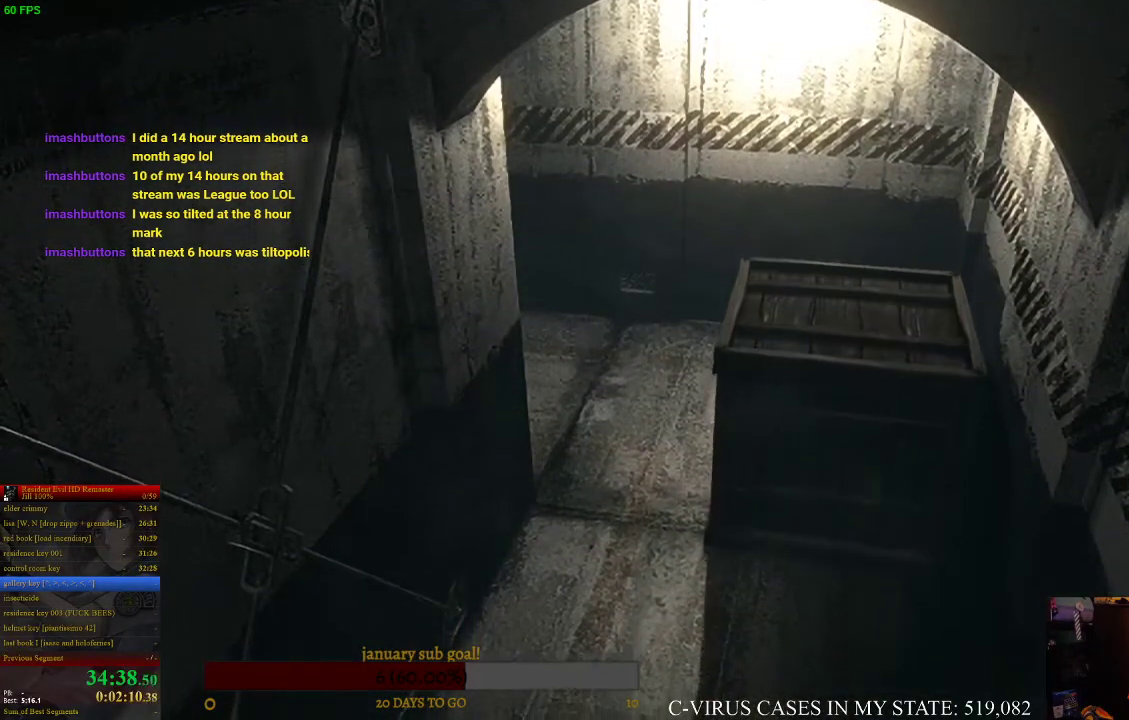
{"buttons": [], "left_stick": "down", "right_stick": "center"}
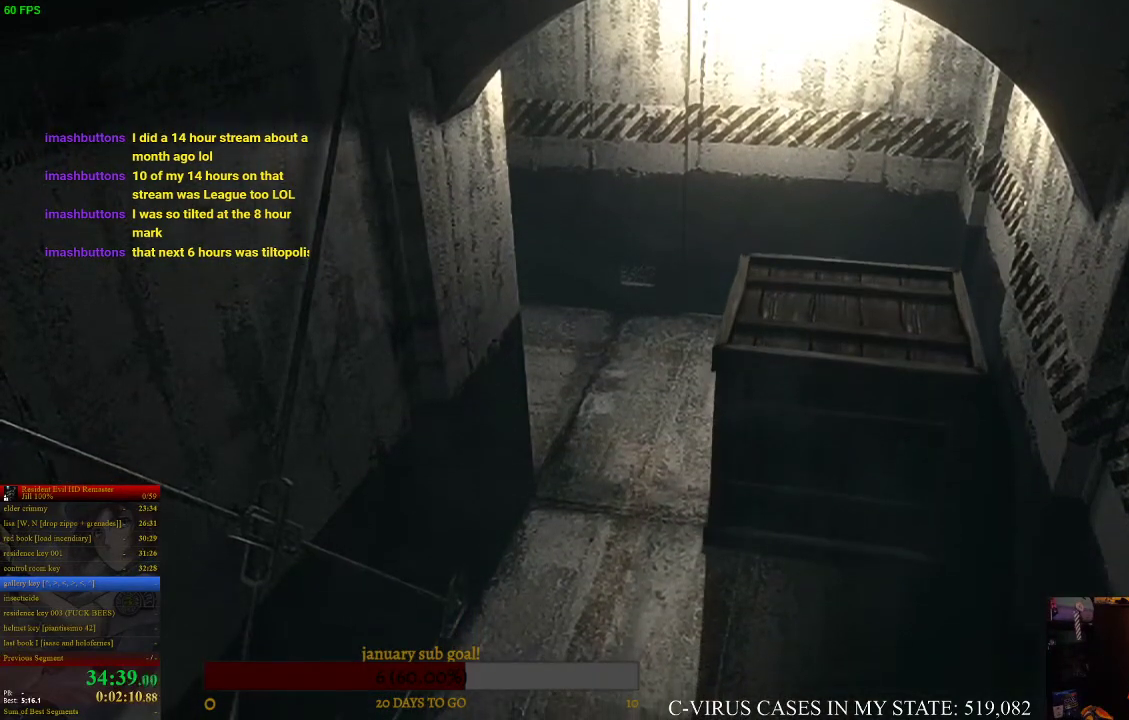
{"buttons": [], "left_stick": "down", "right_stick": "center"}
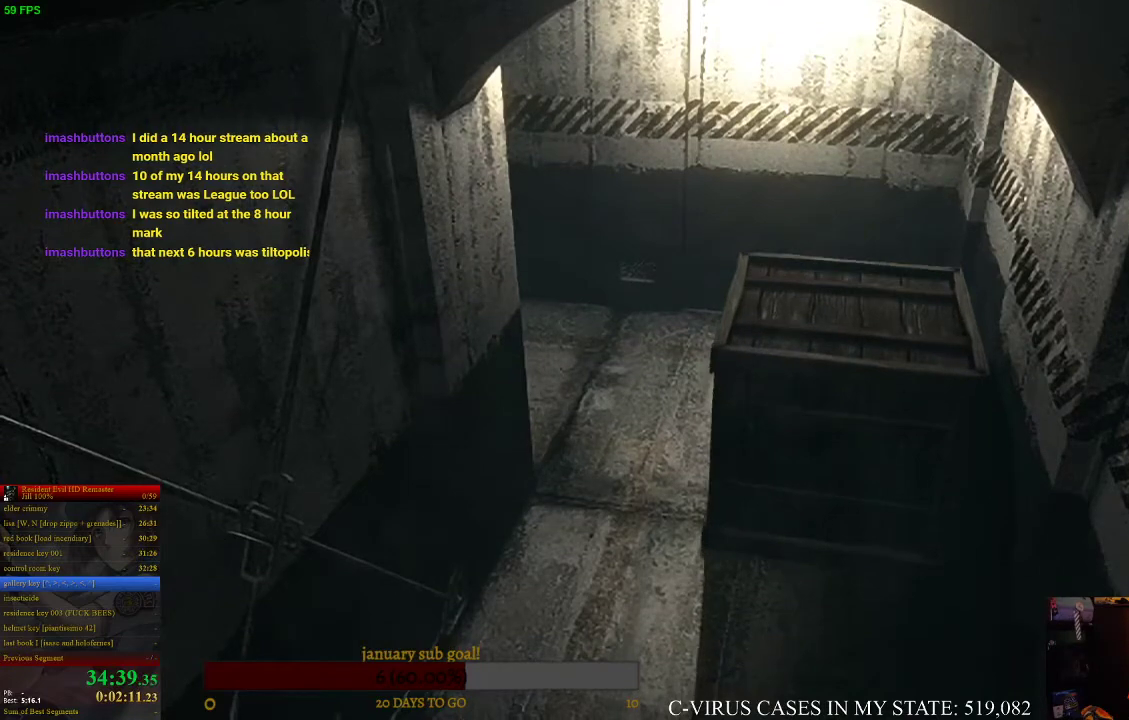
{"buttons": [], "left_stick": "down", "right_stick": "center"}
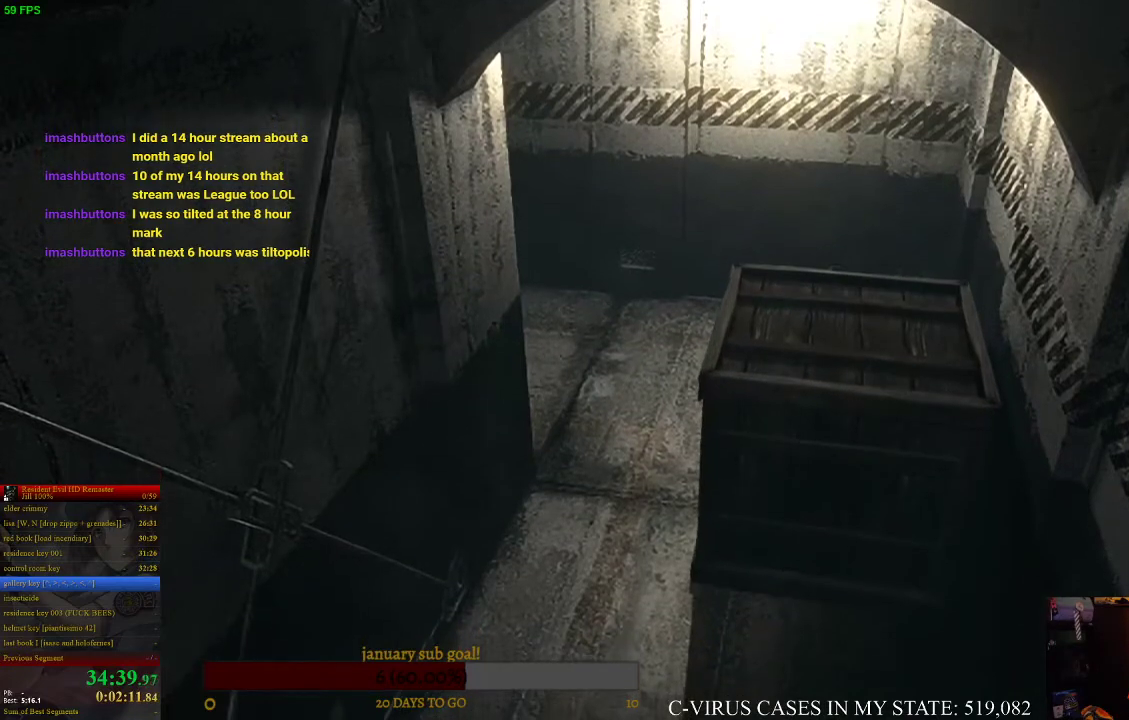
{"buttons": [], "left_stick": "down", "right_stick": "center"}
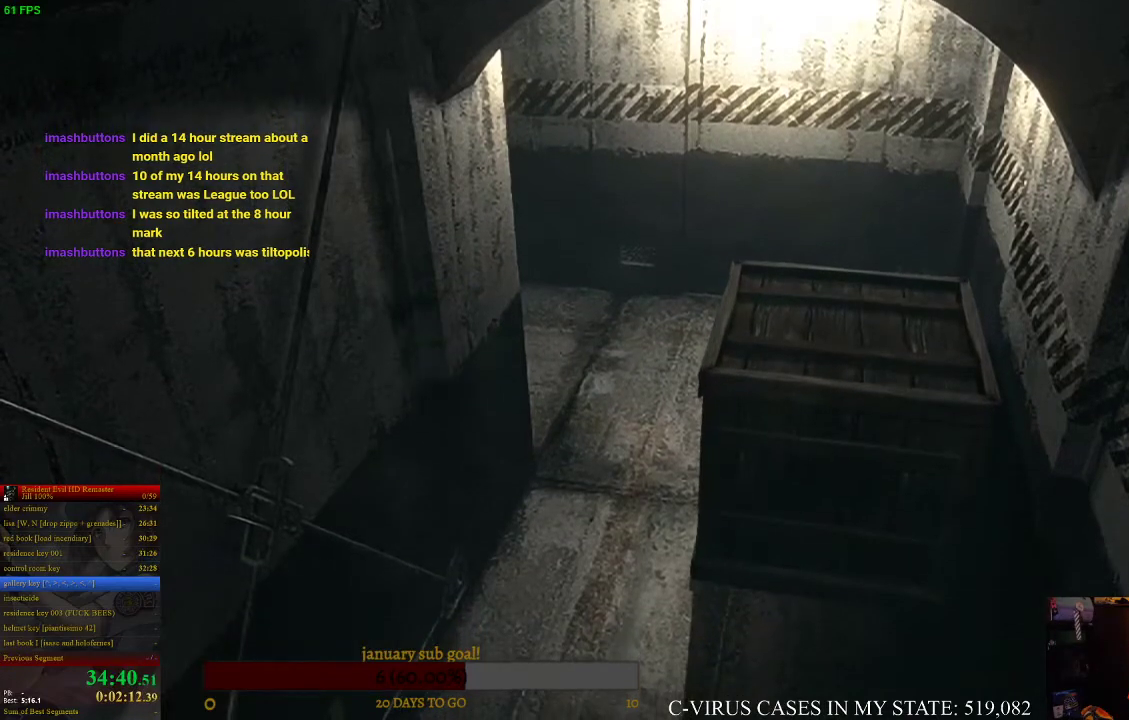
{"buttons": [], "left_stick": "down", "right_stick": "center"}
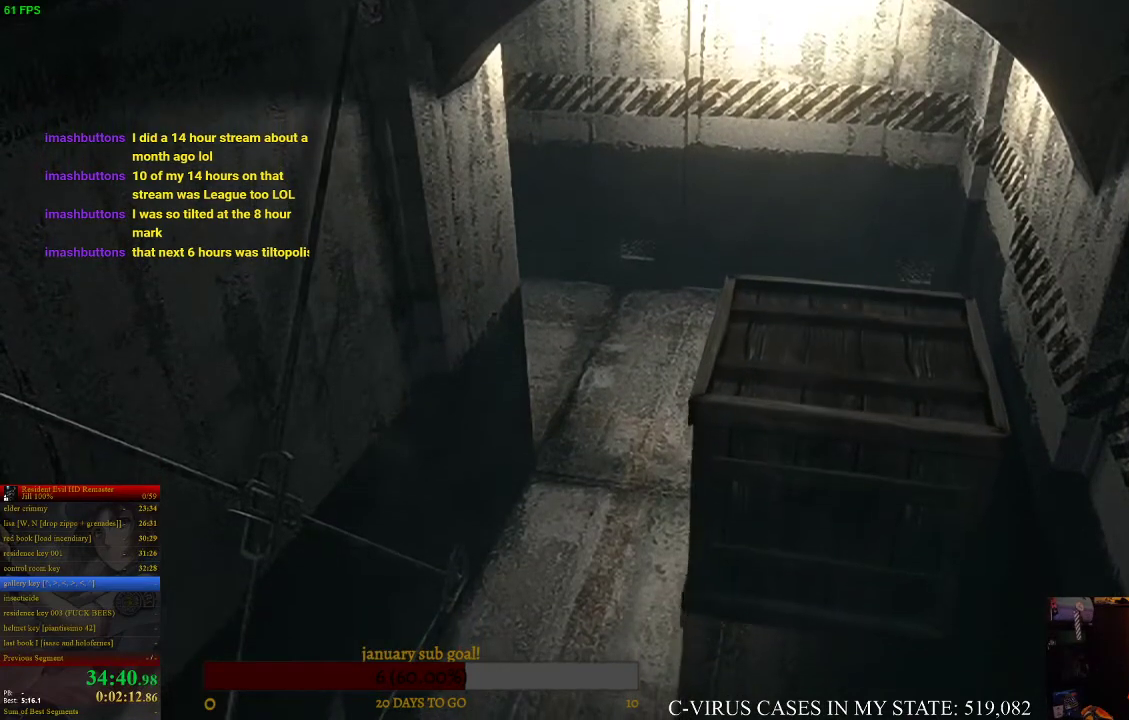
{"buttons": [], "left_stick": "down", "right_stick": "center"}
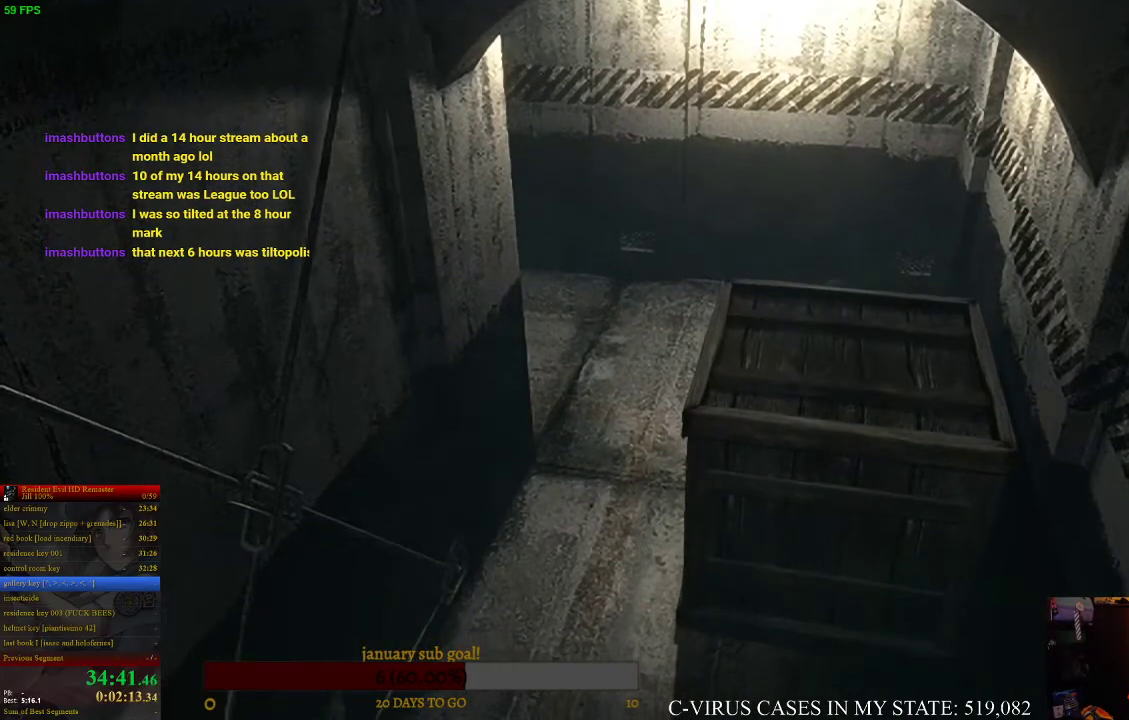
{"buttons": [], "left_stick": "down", "right_stick": "center"}
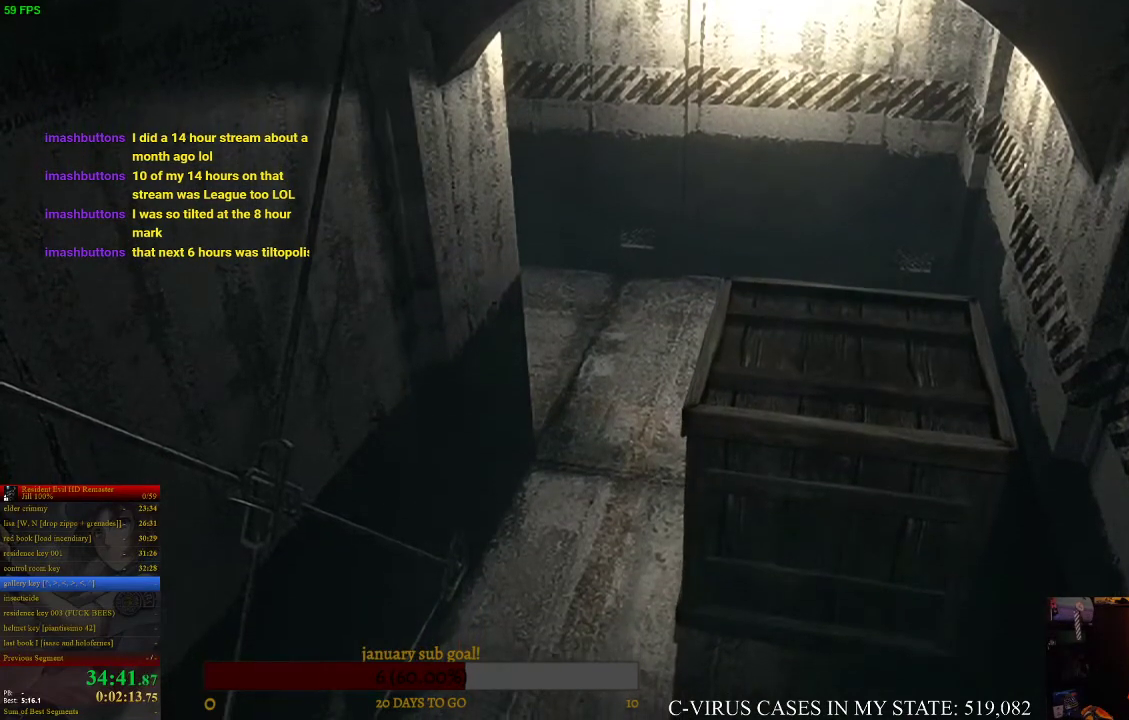
{"buttons": [], "left_stick": "down", "right_stick": "center"}
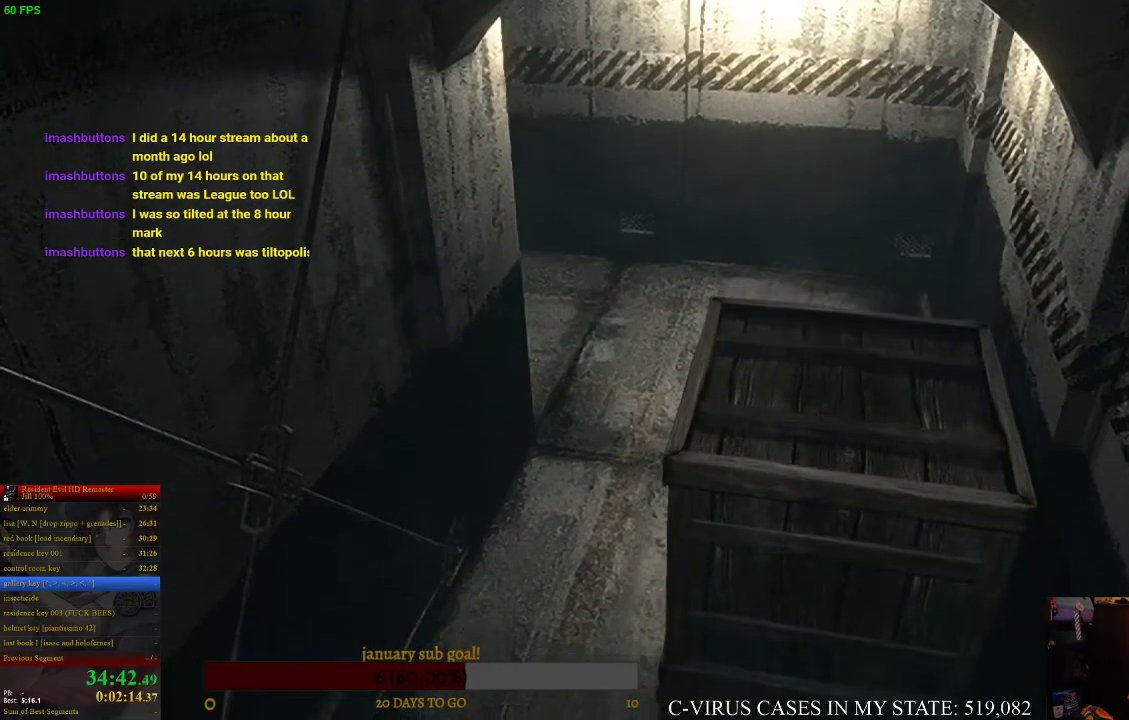
{"buttons": [], "left_stick": "down", "right_stick": "center"}
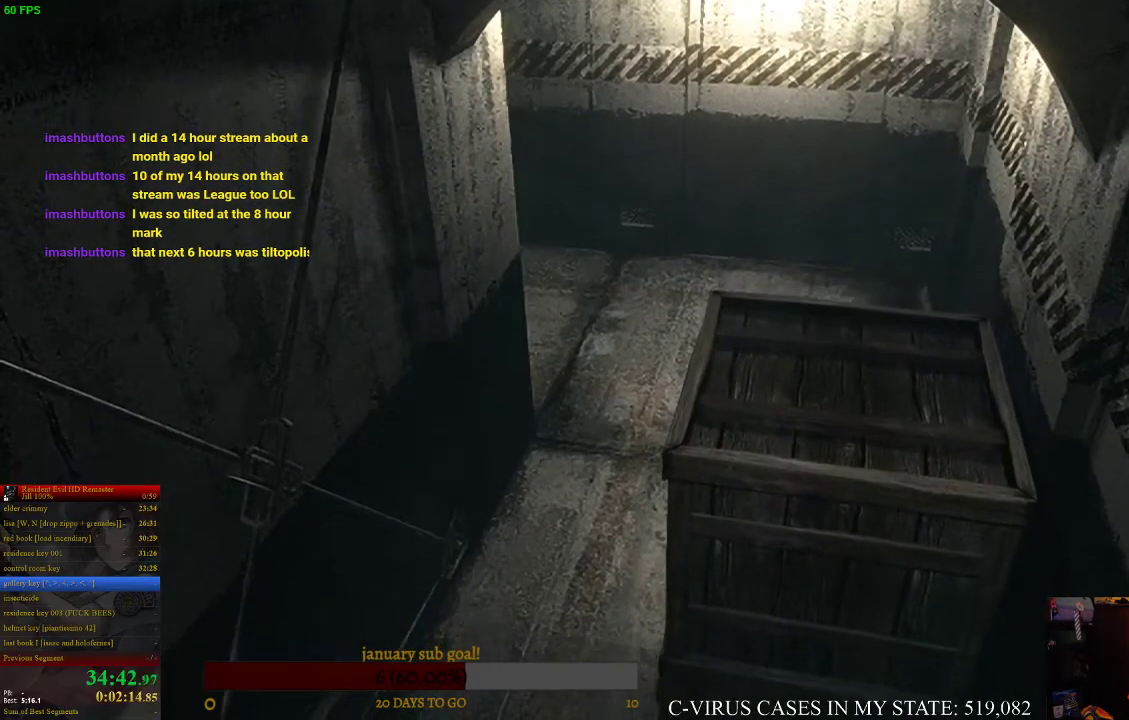
{"buttons": [], "left_stick": "down", "right_stick": "center"}
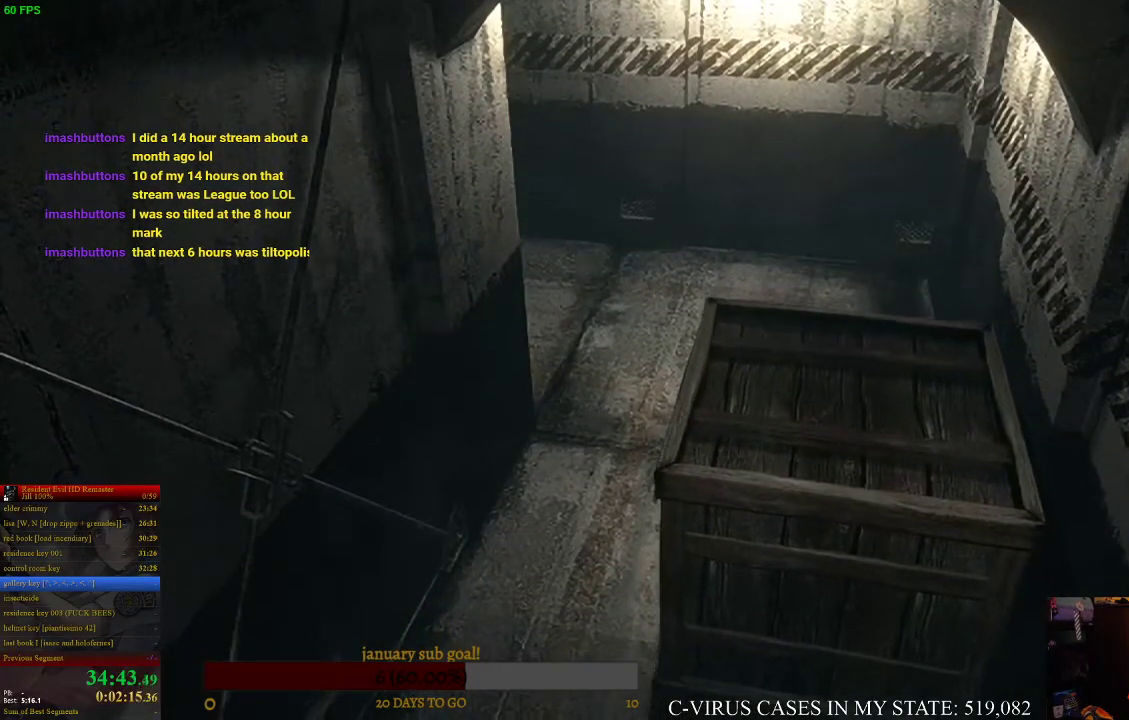
{"buttons": [], "left_stick": "down", "right_stick": "center"}
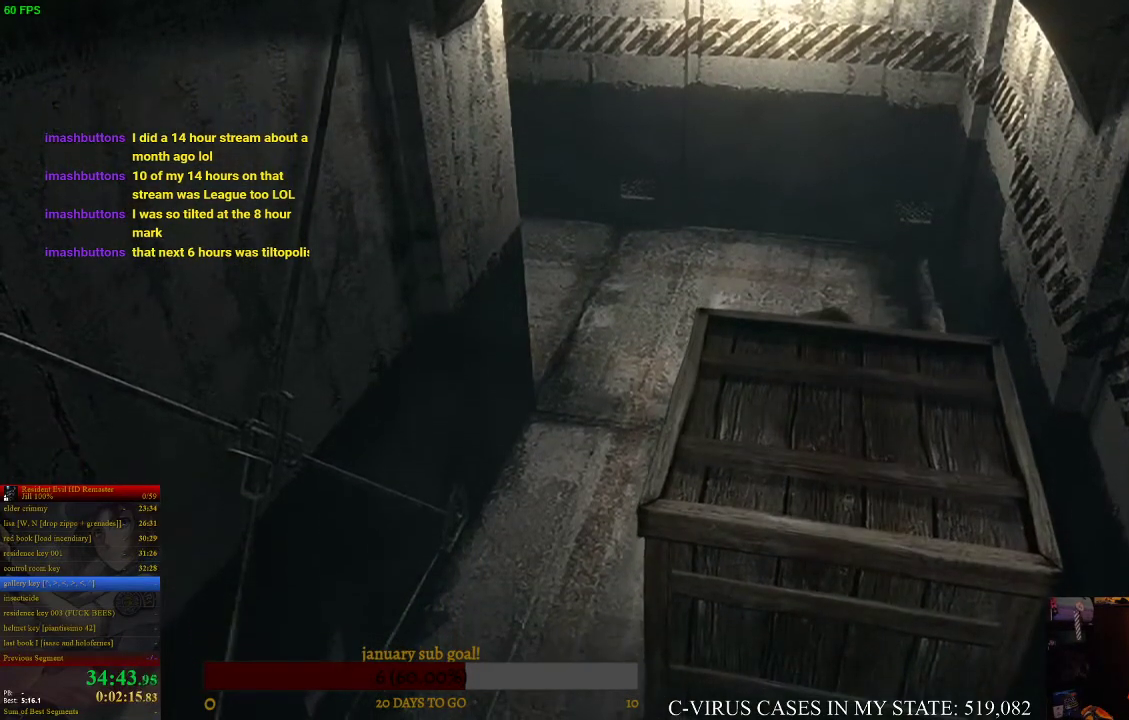
{"buttons": [], "left_stick": "down", "right_stick": "center"}
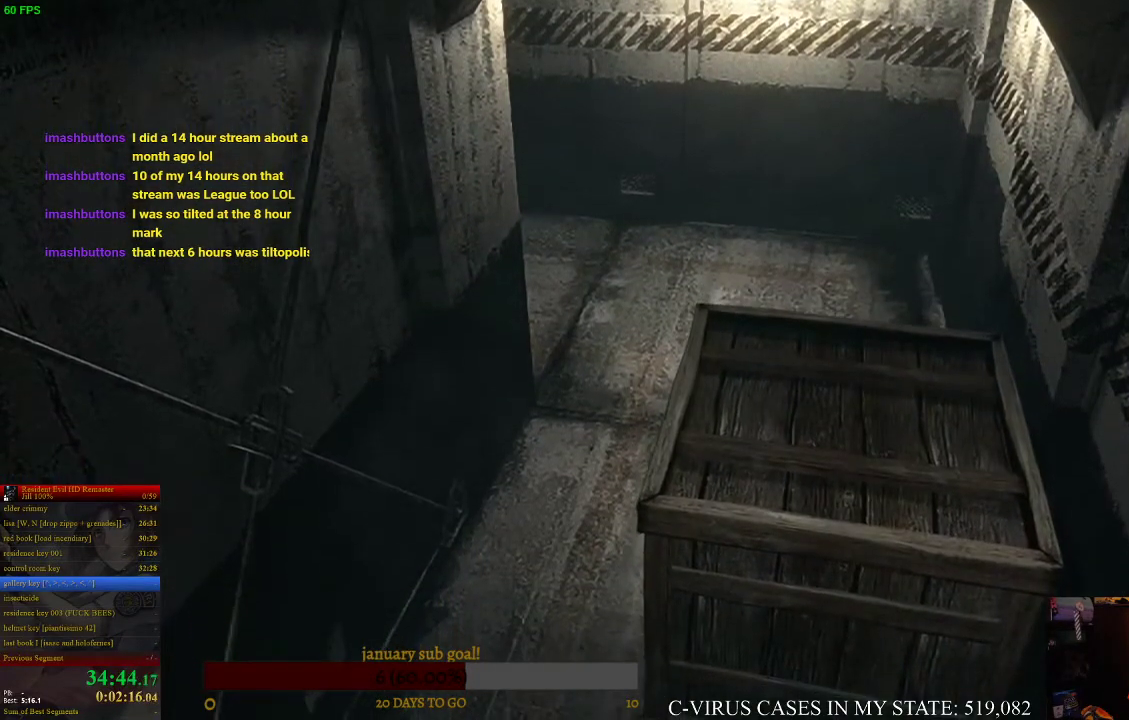
{"buttons": [], "left_stick": "down", "right_stick": "center"}
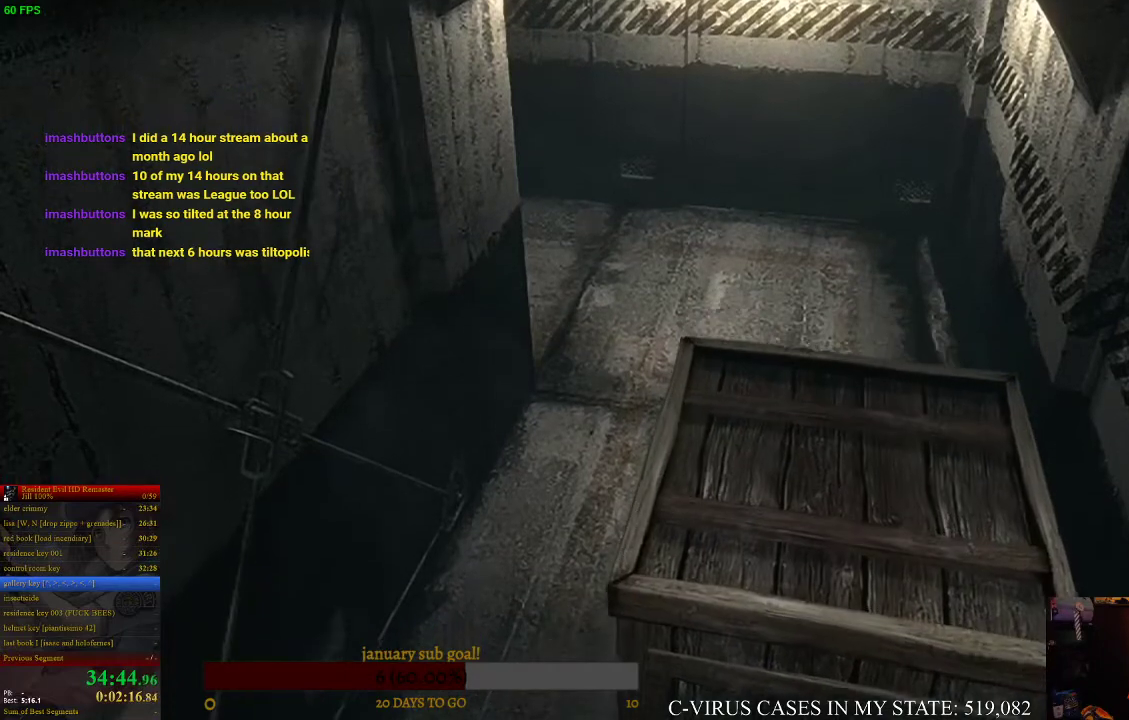
{"buttons": [], "left_stick": "down", "right_stick": "center"}
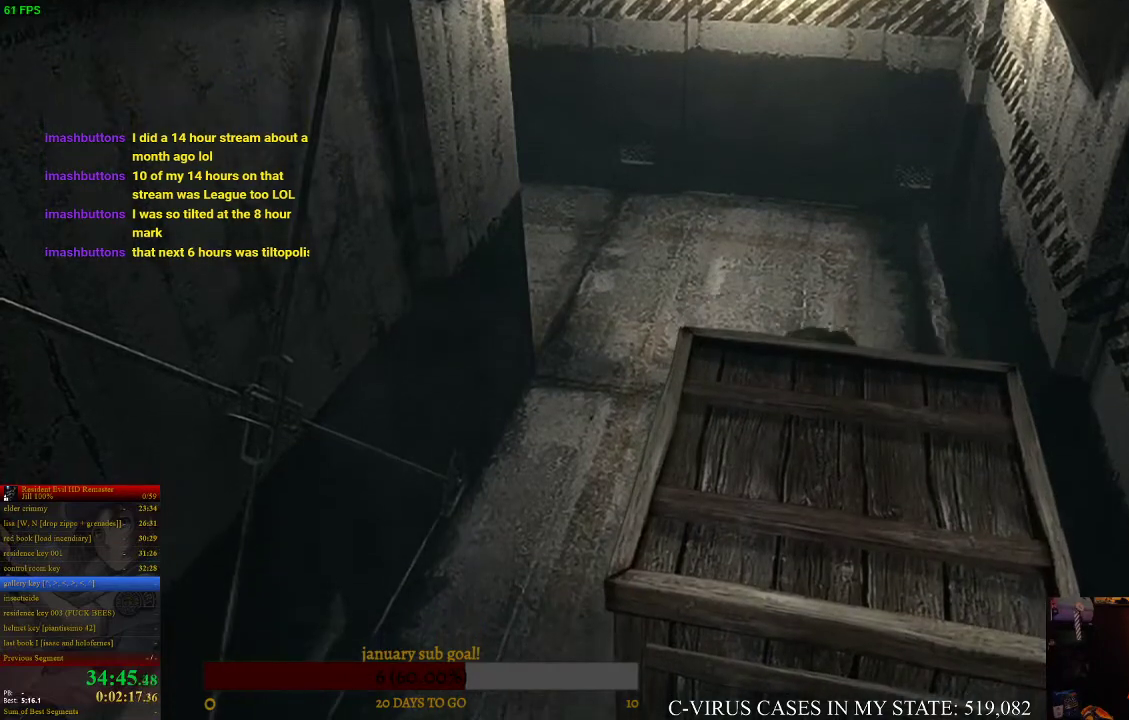
{"buttons": [], "left_stick": "down", "right_stick": "center"}
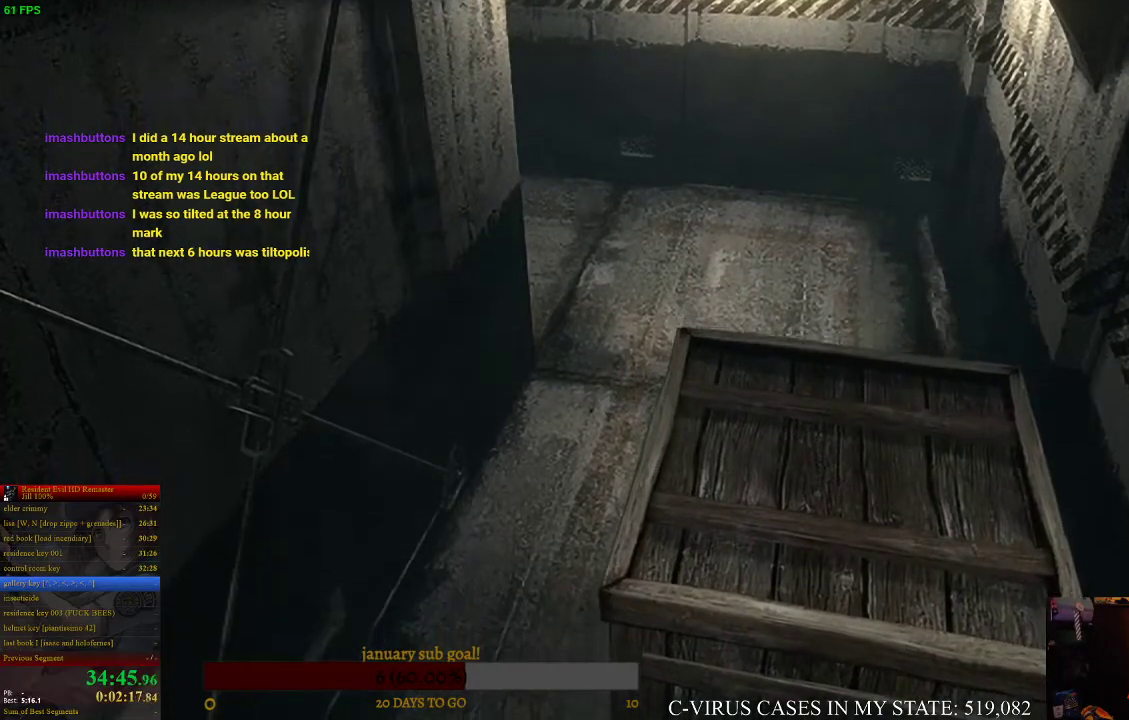
{"buttons": [], "left_stick": "down", "right_stick": "center"}
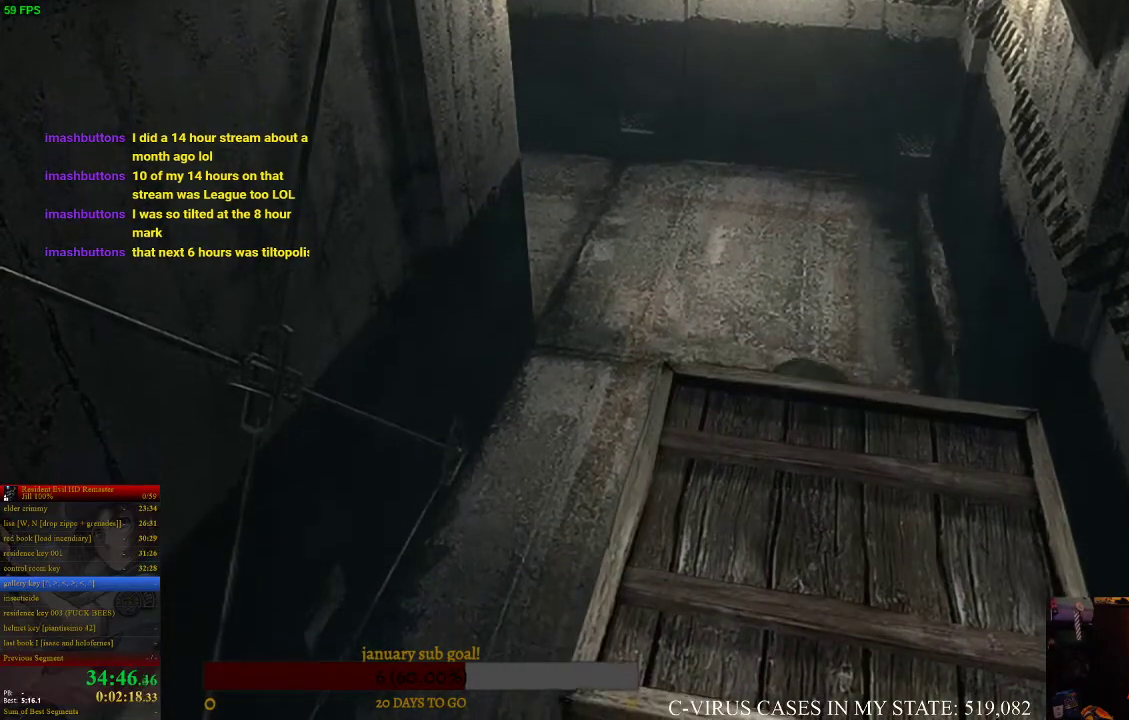
{"buttons": [], "left_stick": "down", "right_stick": "center"}
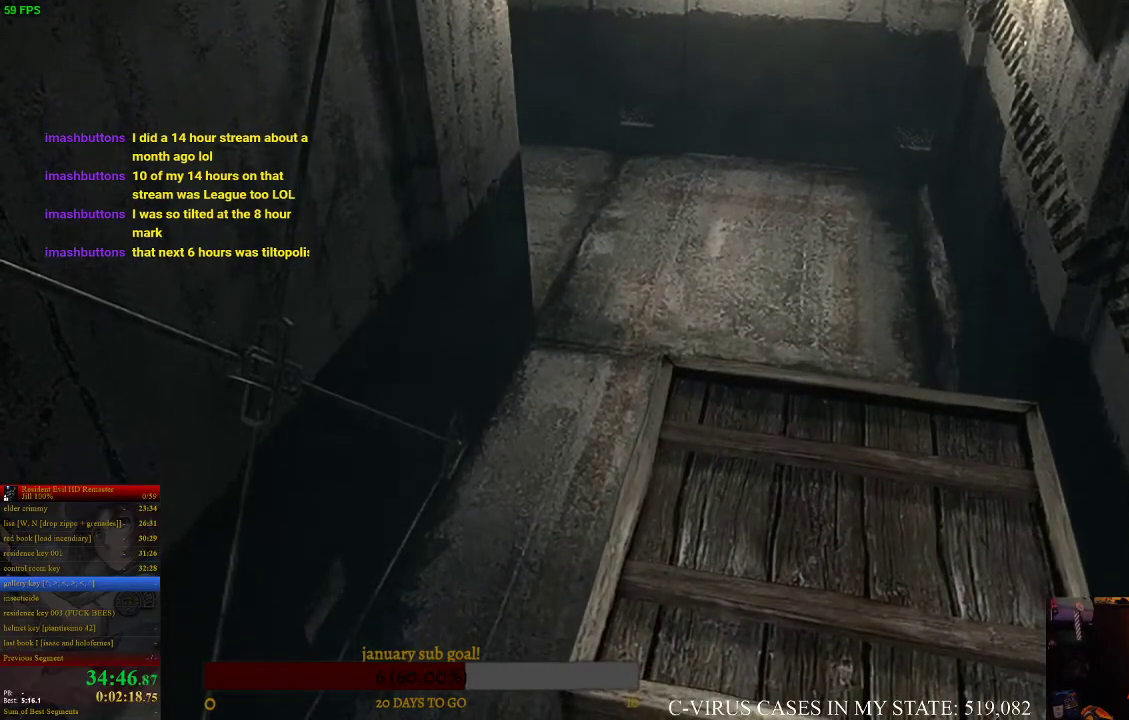
{"buttons": [], "left_stick": "down", "right_stick": "center"}
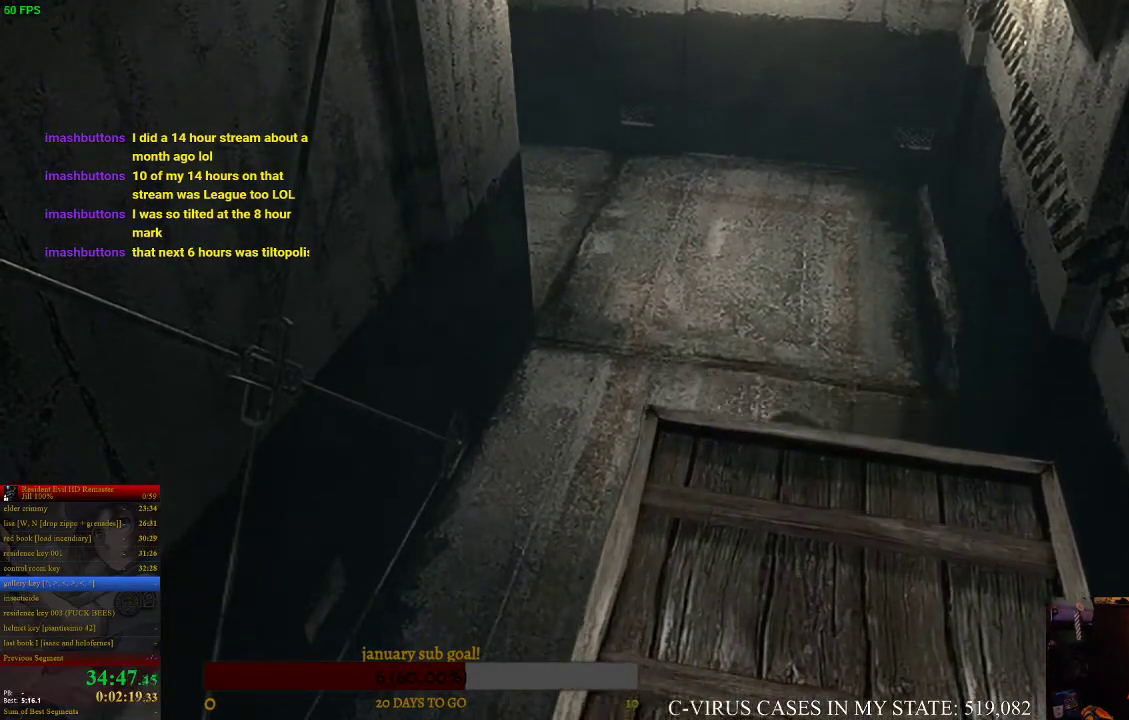
{"buttons": [], "left_stick": "down", "right_stick": "center"}
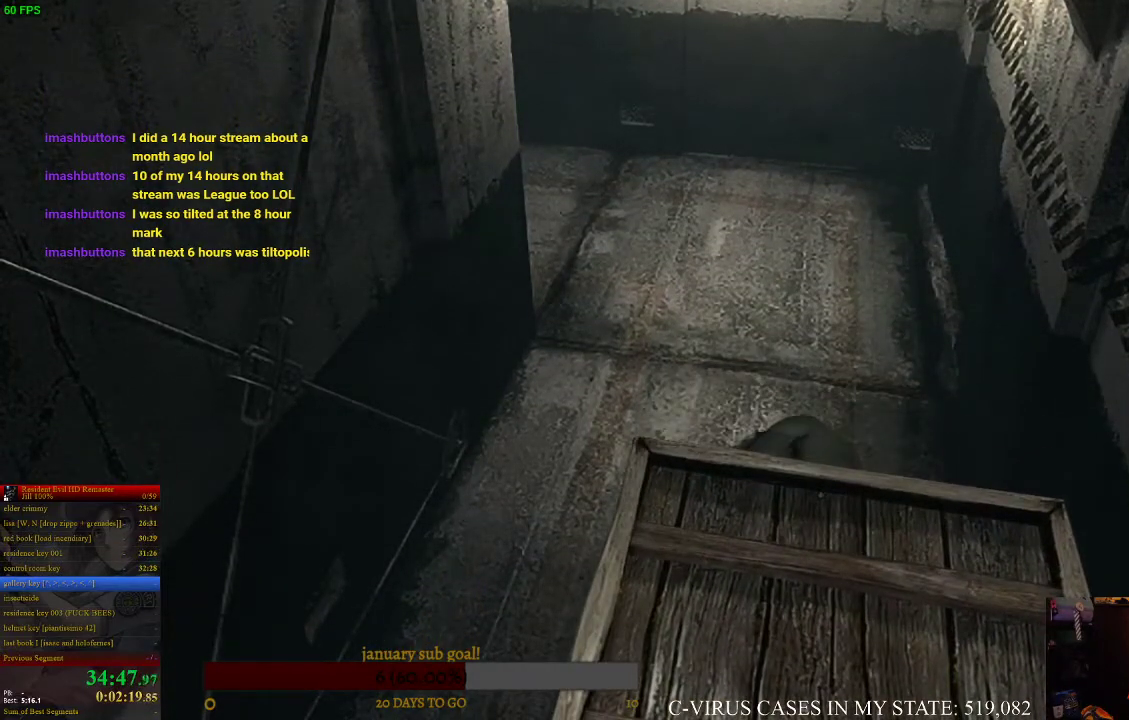
{"buttons": [], "left_stick": "down", "right_stick": "center"}
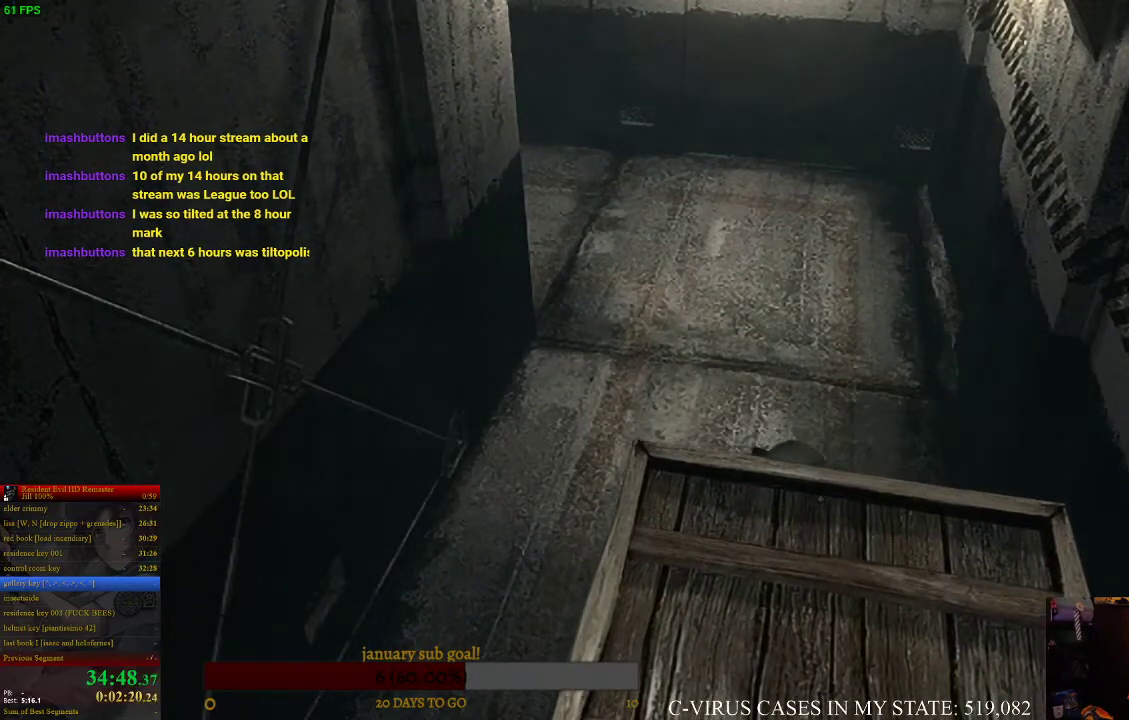
{"buttons": [], "left_stick": "down", "right_stick": "center"}
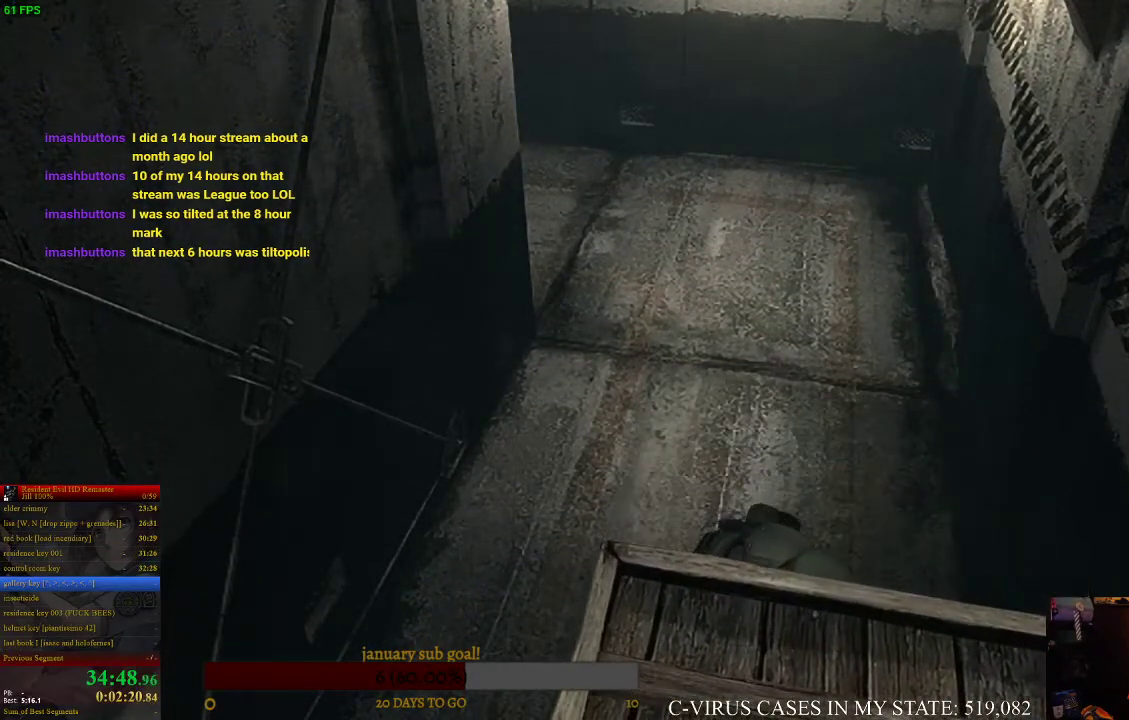
{"buttons": [], "left_stick": "down", "right_stick": "center"}